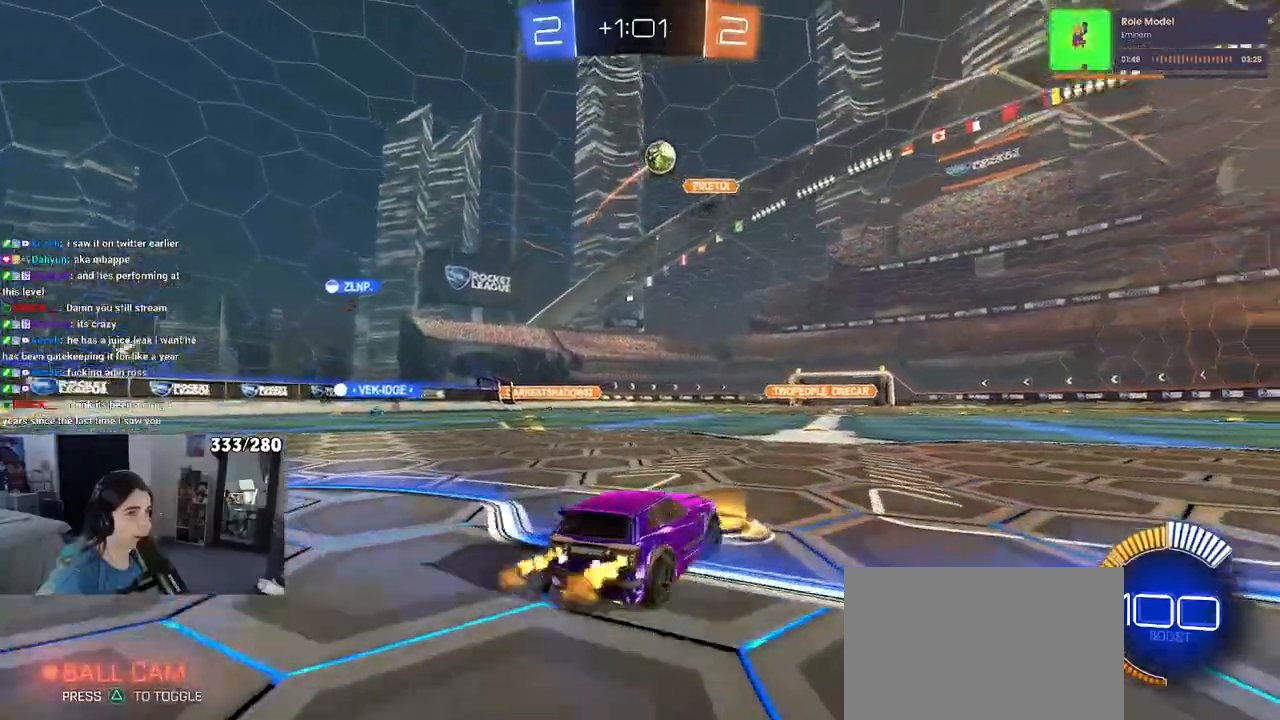
Gameplay with a controller (PlayStation layout); each line is a JSON object with the inputs held at the frame after it. "events" lists button and stick changes between this image and that frame as [ms after this image, input, new state], when the widget could be followed in between. Not read: START.
{"buttons": ["R1", "R2"], "left_stick": "right", "right_stick": "center", "events": [[400, "R1", "down"]]}
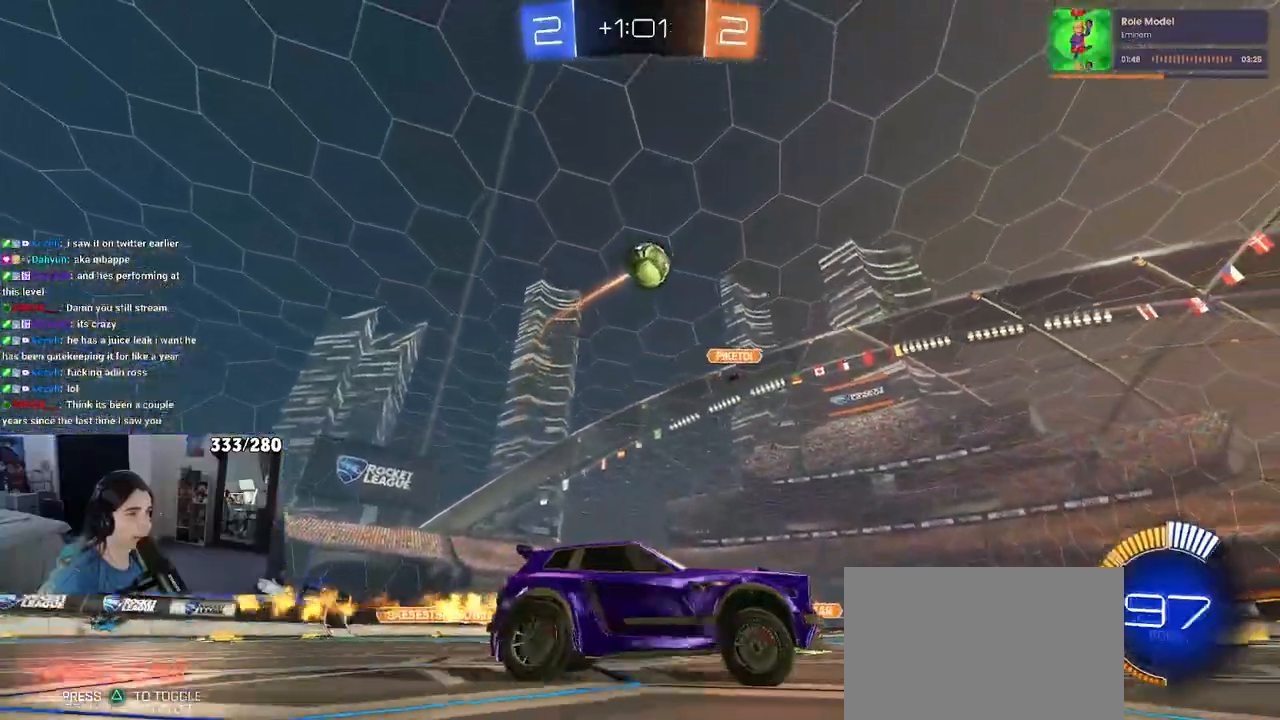
{"buttons": ["R2"], "left_stick": "center", "right_stick": "center", "events": [[300, "left_stick", "center"], [367, "R1", "up"]]}
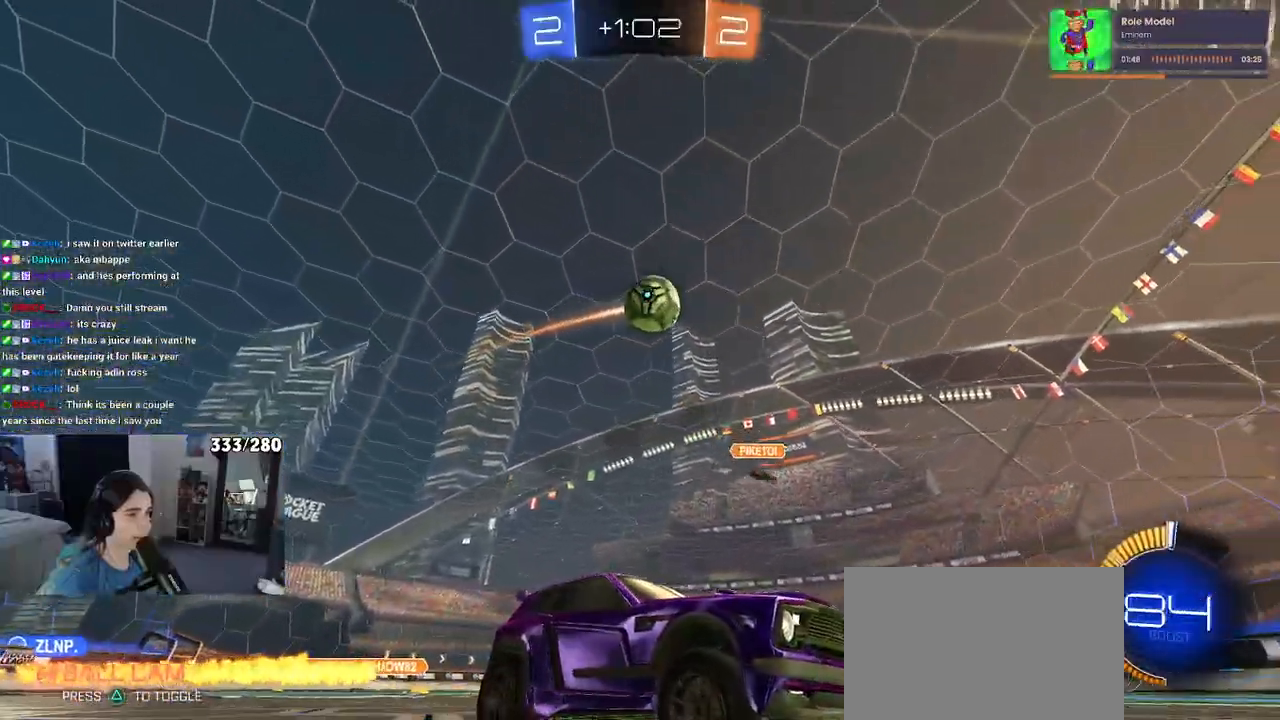
{"buttons": ["R1", "R2"], "left_stick": "center", "right_stick": "center", "events": [[33, "left_stick", "left"], [283, "R1", "down"], [400, "left_stick", "center"]]}
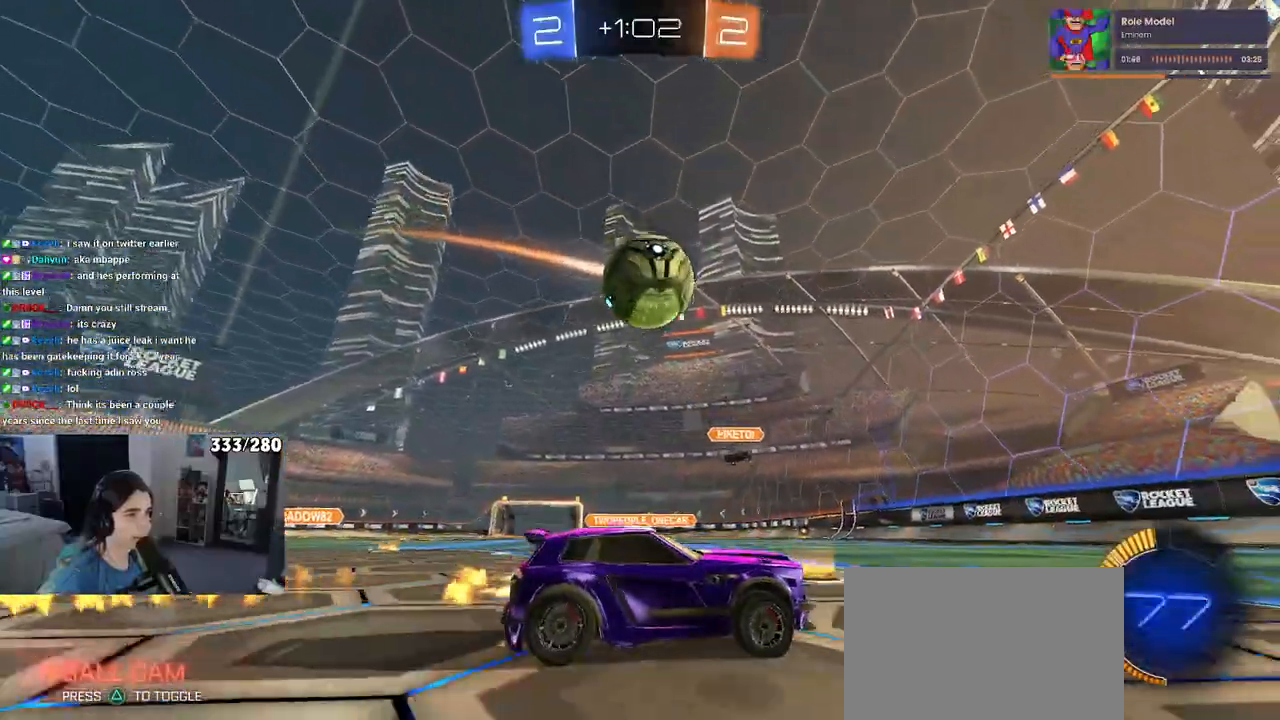
{"buttons": ["R2"], "left_stick": "left", "right_stick": "center", "events": [[150, "left_stick", "left"], [233, "R1", "up"], [350, "TRIANGLE", "down"], [450, "TRIANGLE", "up"]]}
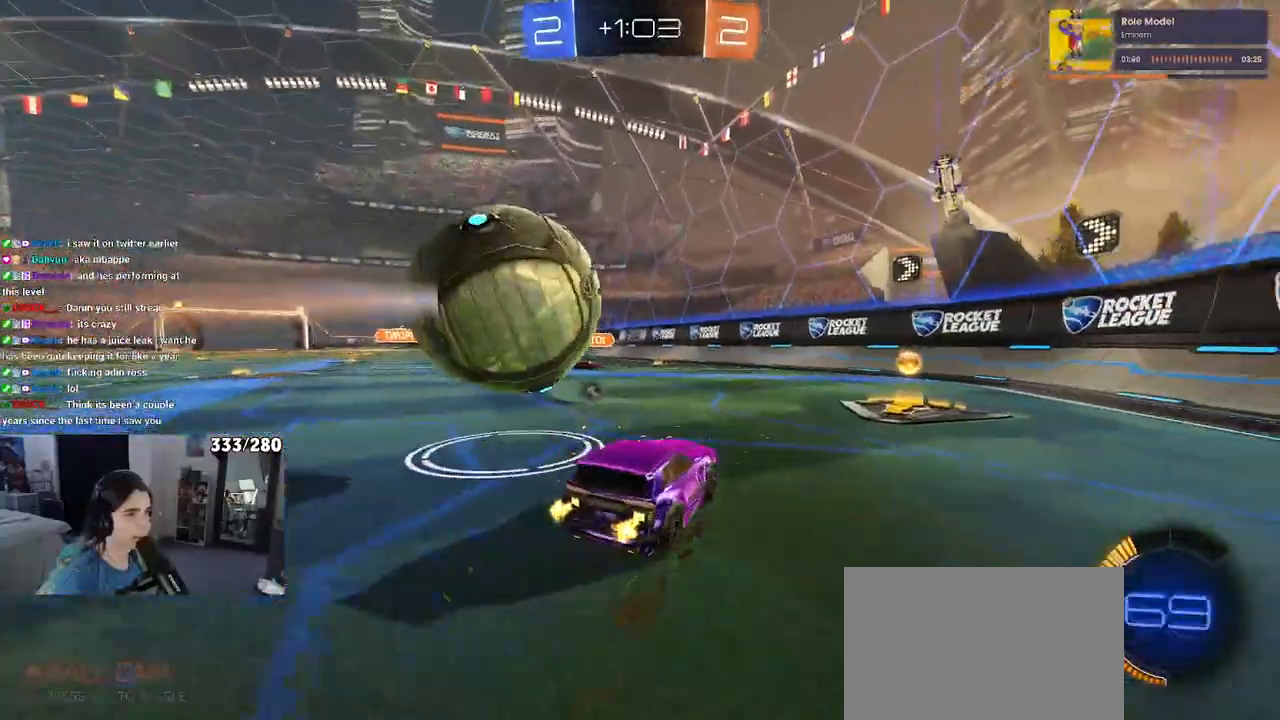
{"buttons": ["R1", "R2"], "left_stick": "left", "right_stick": "center", "events": [[83, "R1", "down"], [167, "left_stick", "right"], [300, "left_stick", "center"], [317, "R1", "up"], [400, "left_stick", "left"], [433, "R1", "down"]]}
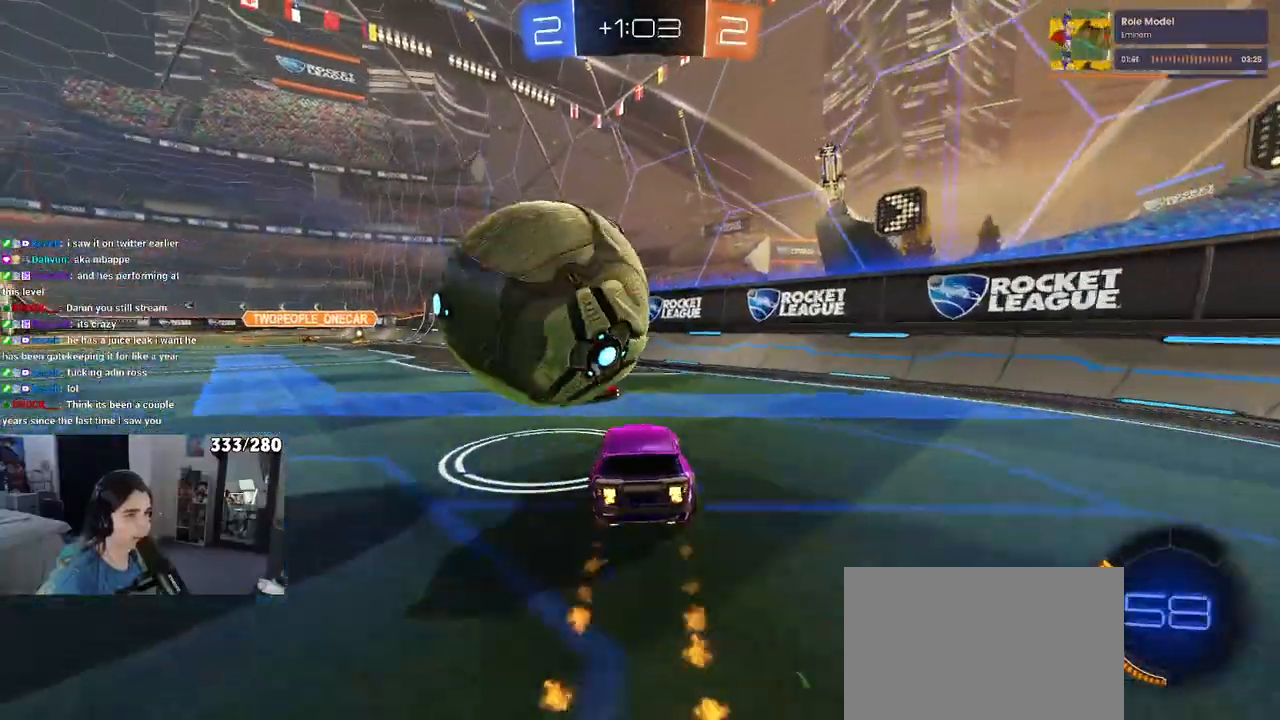
{"buttons": ["R2"], "left_stick": "right", "right_stick": "center", "events": [[17, "R1", "up"], [283, "TRIANGLE", "down"], [283, "left_stick", "center"], [383, "TRIANGLE", "up"], [450, "left_stick", "right"]]}
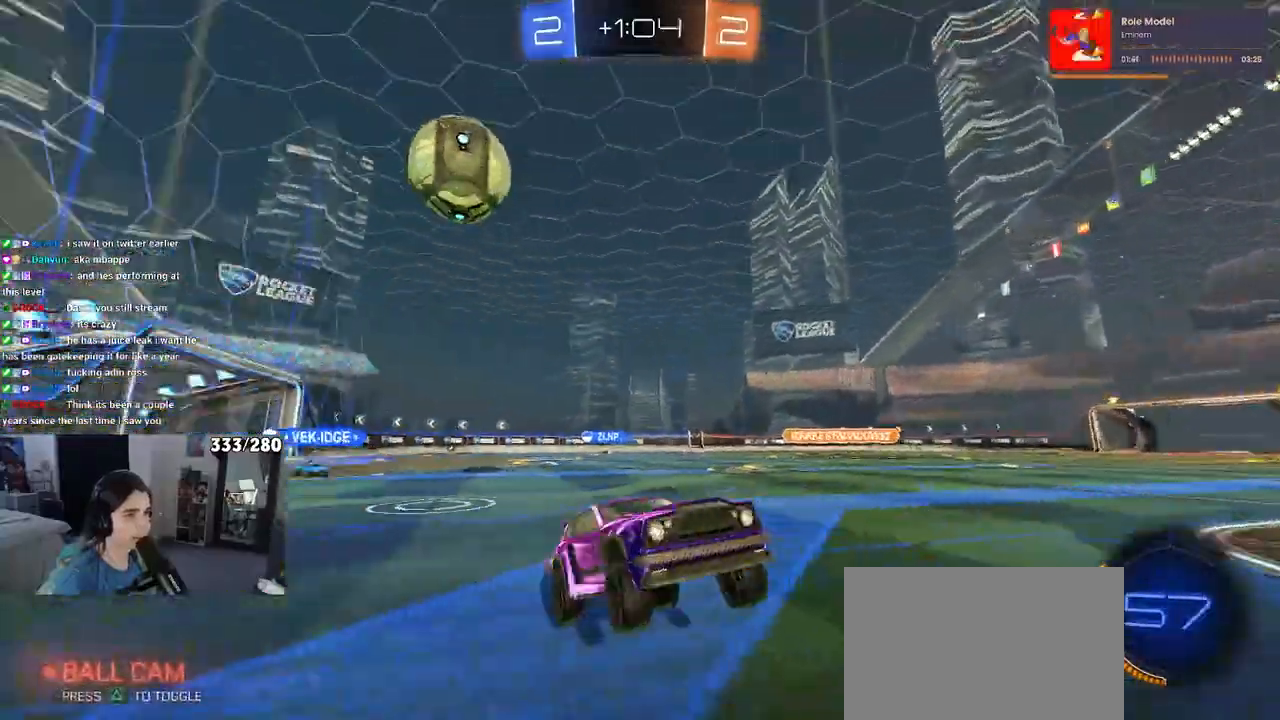
{"buttons": ["R2"], "left_stick": "right", "right_stick": "center", "events": [[350, "SQUARE", "down"], [500, "SQUARE", "up"]]}
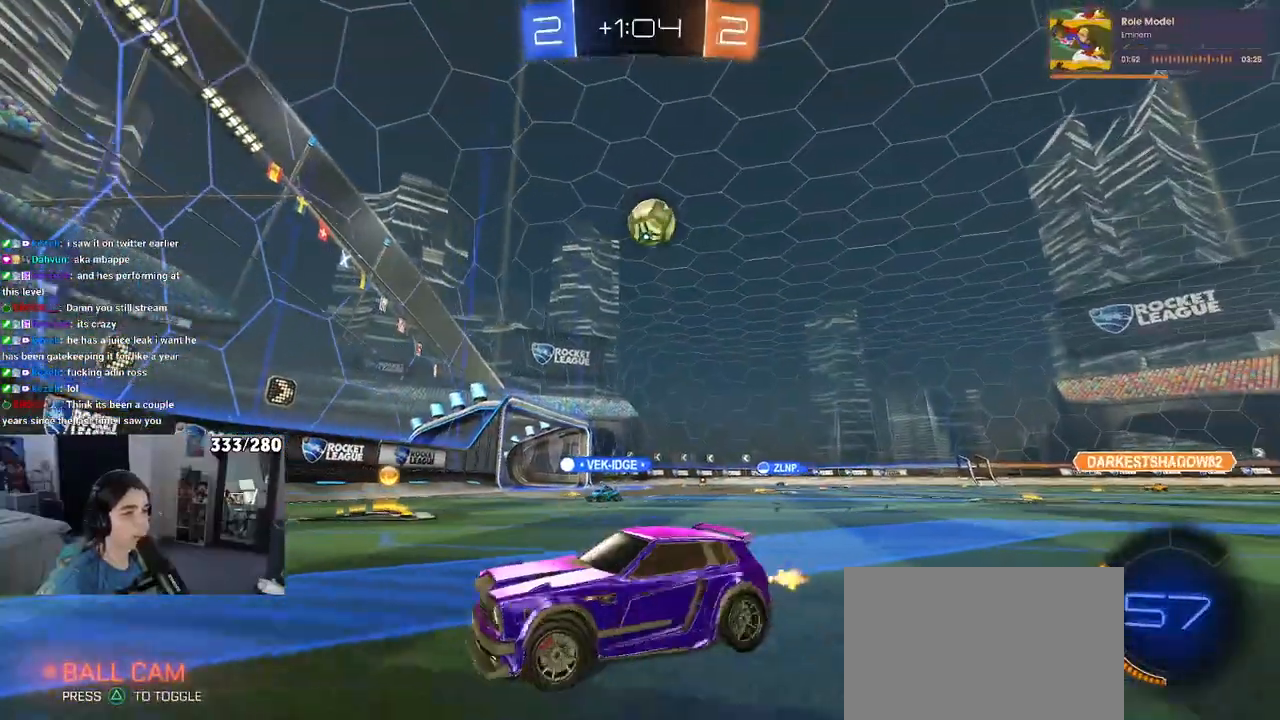
{"buttons": ["R2"], "left_stick": "right", "right_stick": "center", "events": []}
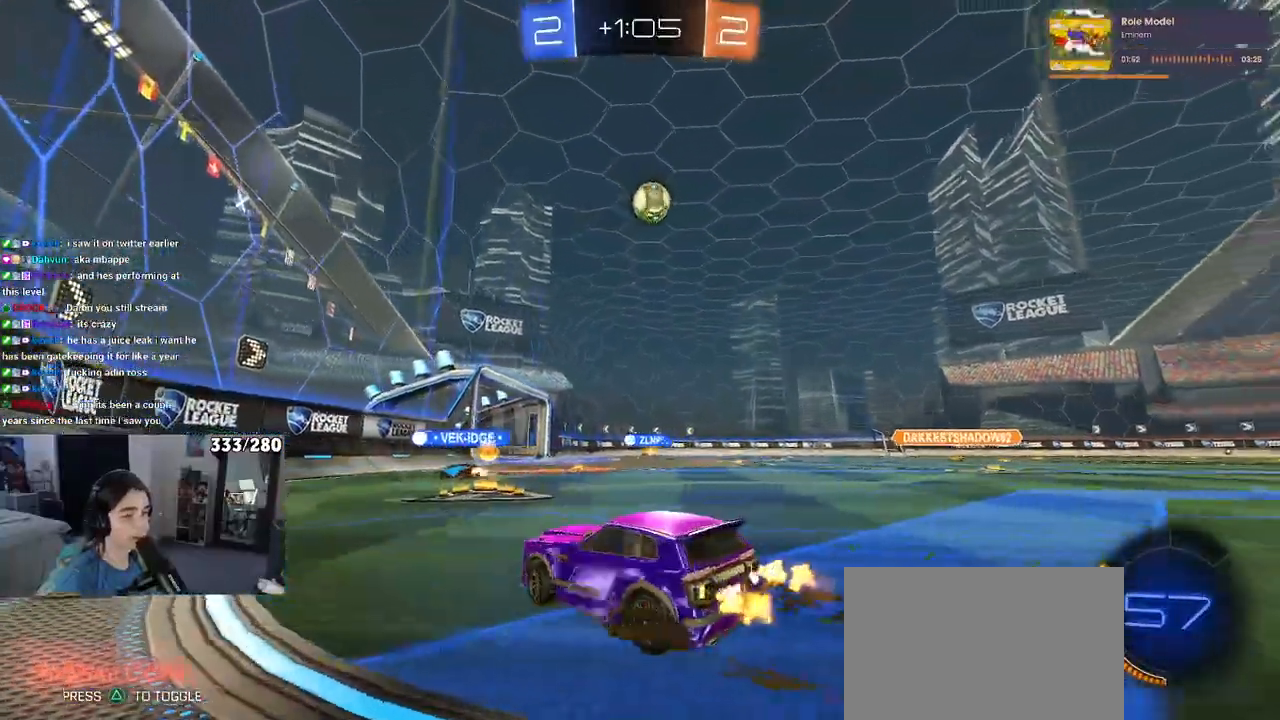
{"buttons": ["R2"], "left_stick": "center", "right_stick": "center", "events": [[100, "left_stick", "center"]]}
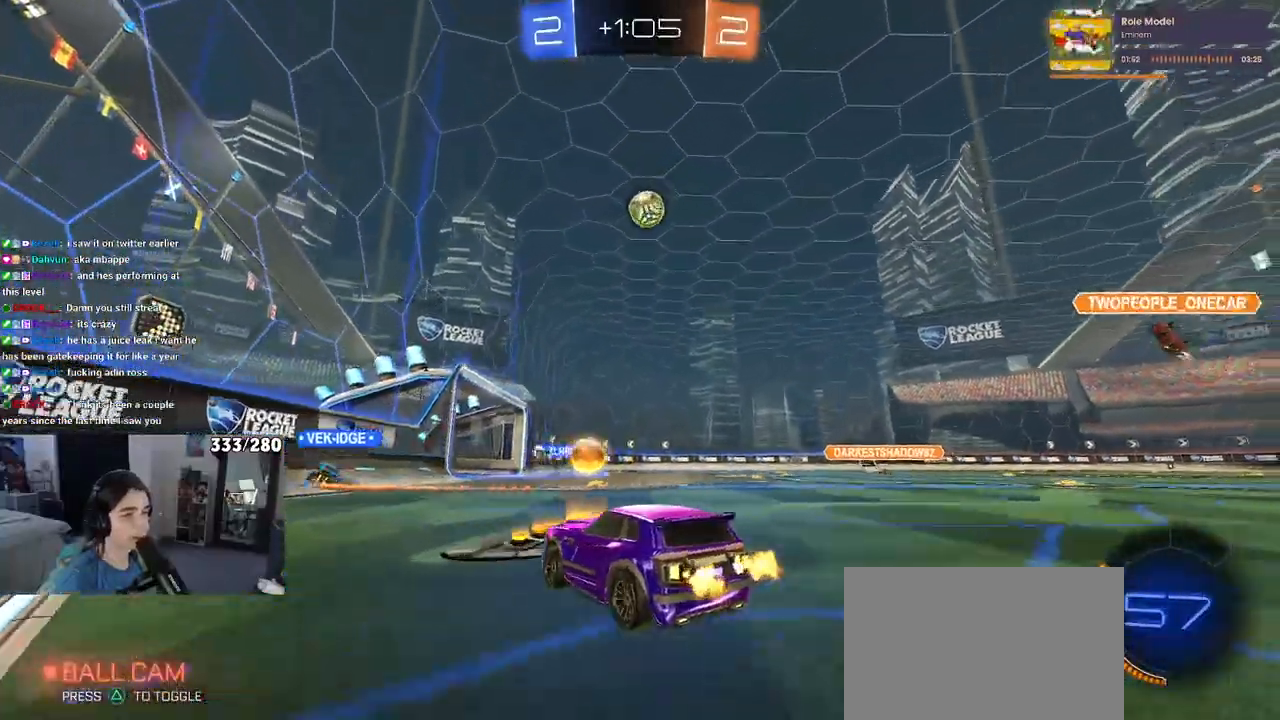
{"buttons": ["R2"], "left_stick": "right", "right_stick": "center"}
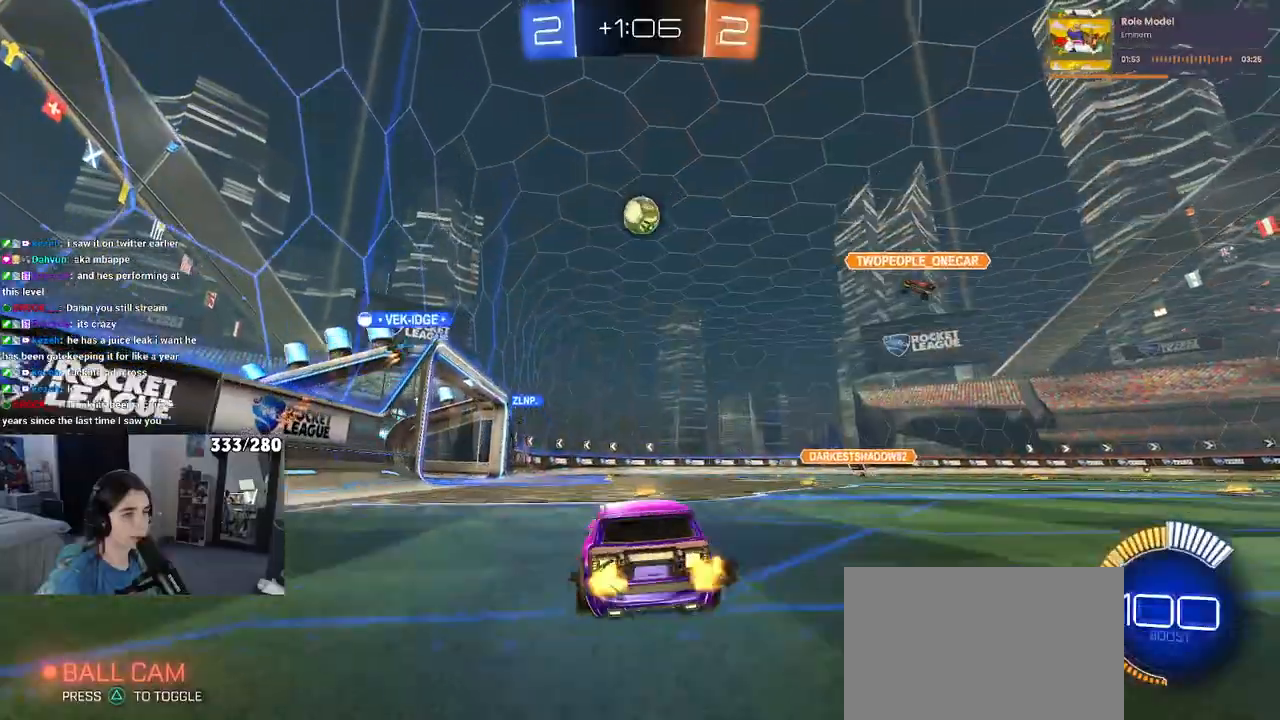
{"buttons": ["R2"], "left_stick": "left", "right_stick": "center"}
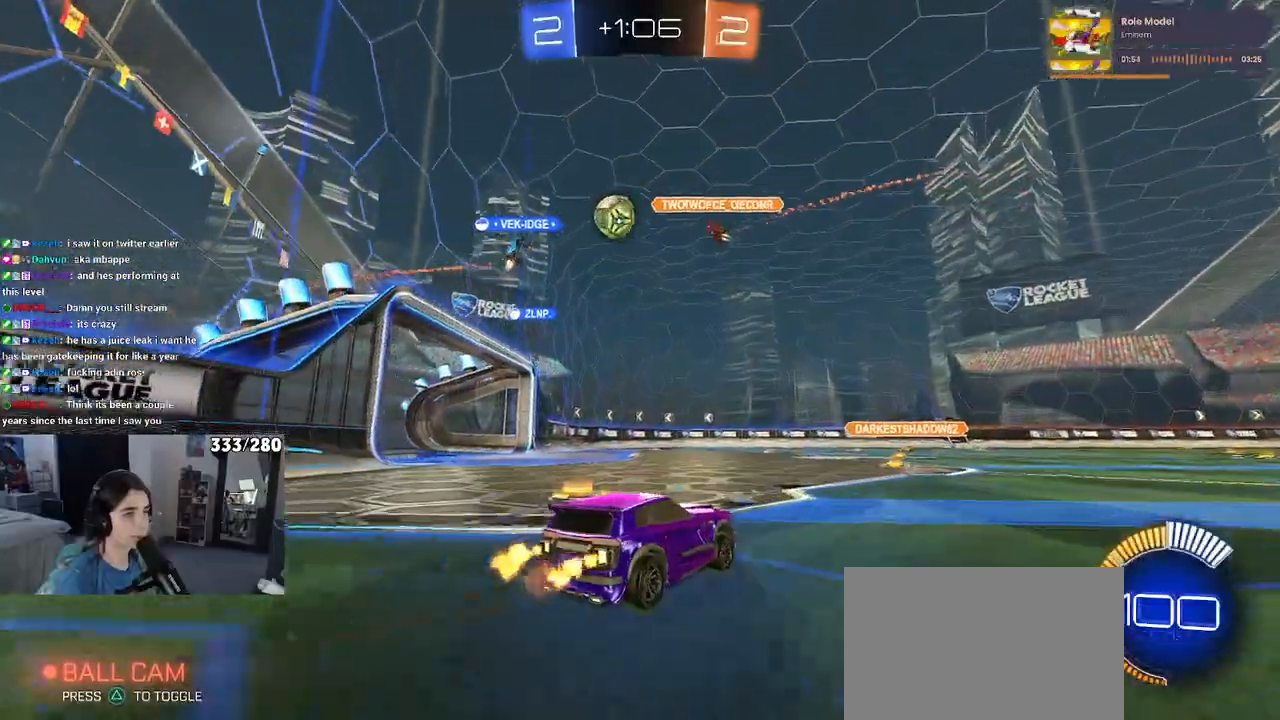
{"buttons": ["R2"], "left_stick": "center", "right_stick": "center", "events": [[217, "left_stick", "center"]]}